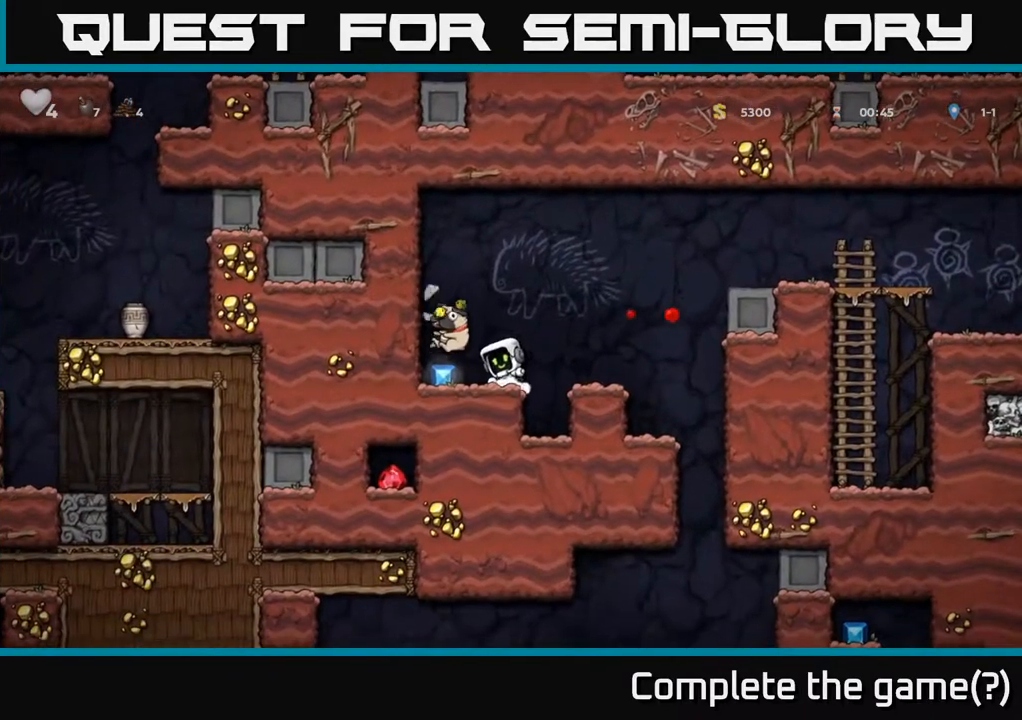
Gameplay with a controller (Xbox layout); each line is a JSON object with the inputs held at the frame after it. "events" lists button and stick changes between this image and that frame as [ms after this image, input, new state], when the widget could be followed in between.
{"buttons": ["DPAD_DOWN"], "left_stick": "center", "right_stick": "center", "events": [[250, "DPAD_LEFT", "down"], [350, "DPAD_DOWN", "down"], [367, "DPAD_LEFT", "up"], [383, "X", "down"], [467, "DPAD_RIGHT", "down"], [483, "X", "up"], [500, "DPAD_RIGHT", "up"]]}
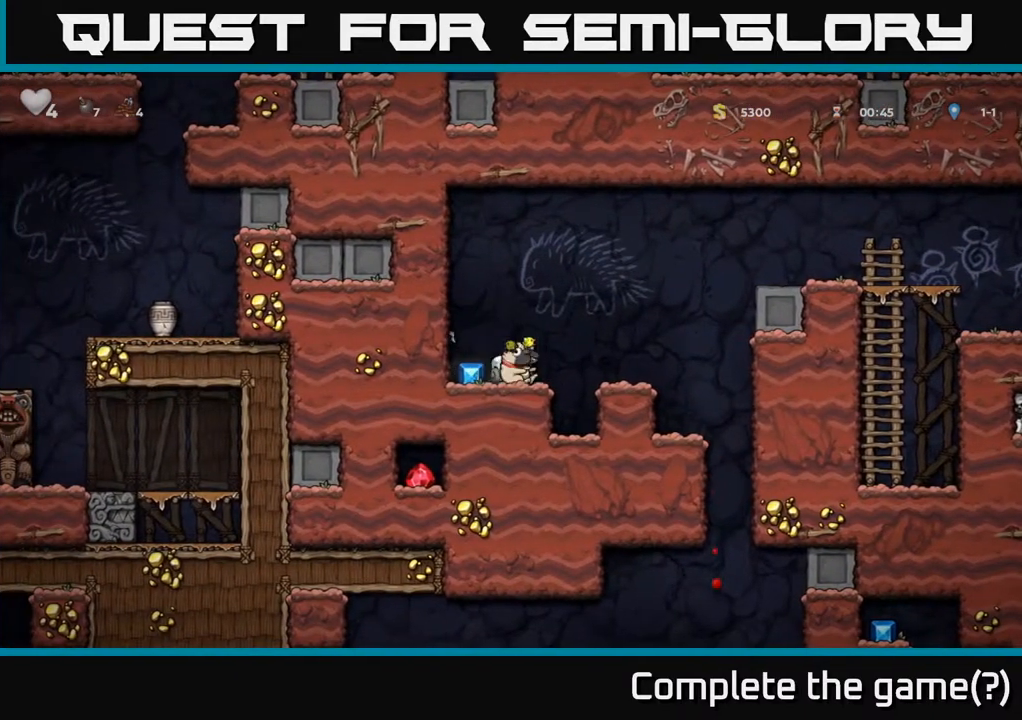
{"buttons": ["DPAD_RIGHT"], "left_stick": "center", "right_stick": "center", "events": [[33, "DPAD_DOWN", "up"], [50, "DPAD_LEFT", "down"], [200, "DPAD_LEFT", "up"], [217, "DPAD_DOWN", "down"], [233, "DPAD_RIGHT", "down"], [267, "DPAD_DOWN", "up"], [400, "A", "down"], [467, "A", "up"]]}
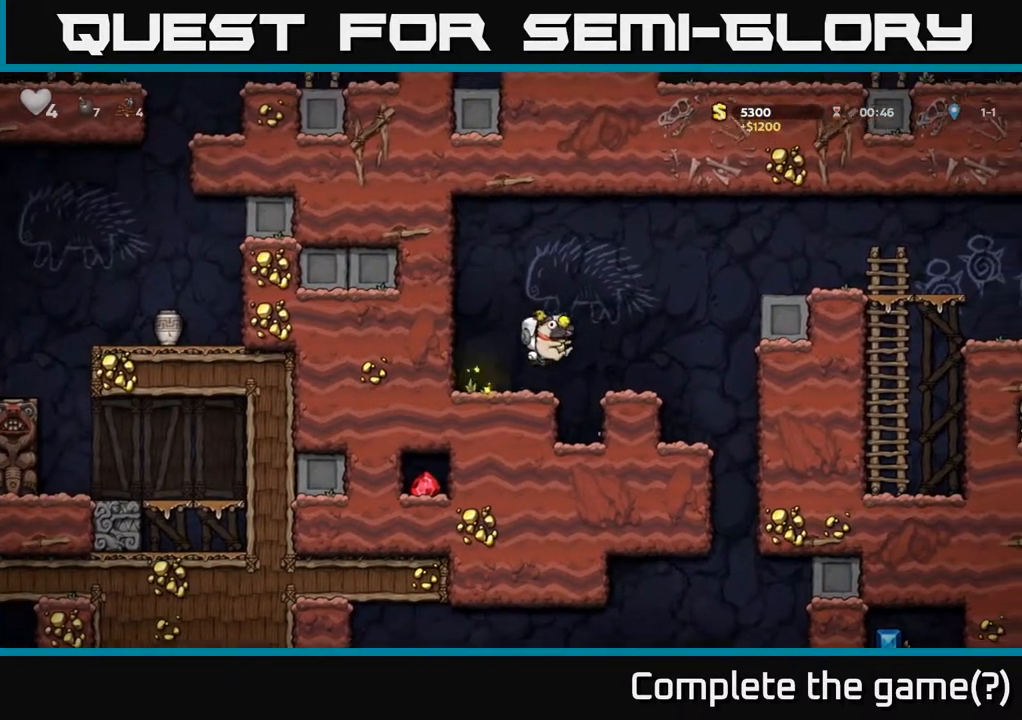
{"buttons": ["A", "DPAD_RIGHT"], "left_stick": "center", "right_stick": "center", "events": [[83, "DPAD_RIGHT", "up"], [267, "DPAD_RIGHT", "down"], [367, "A", "down"]]}
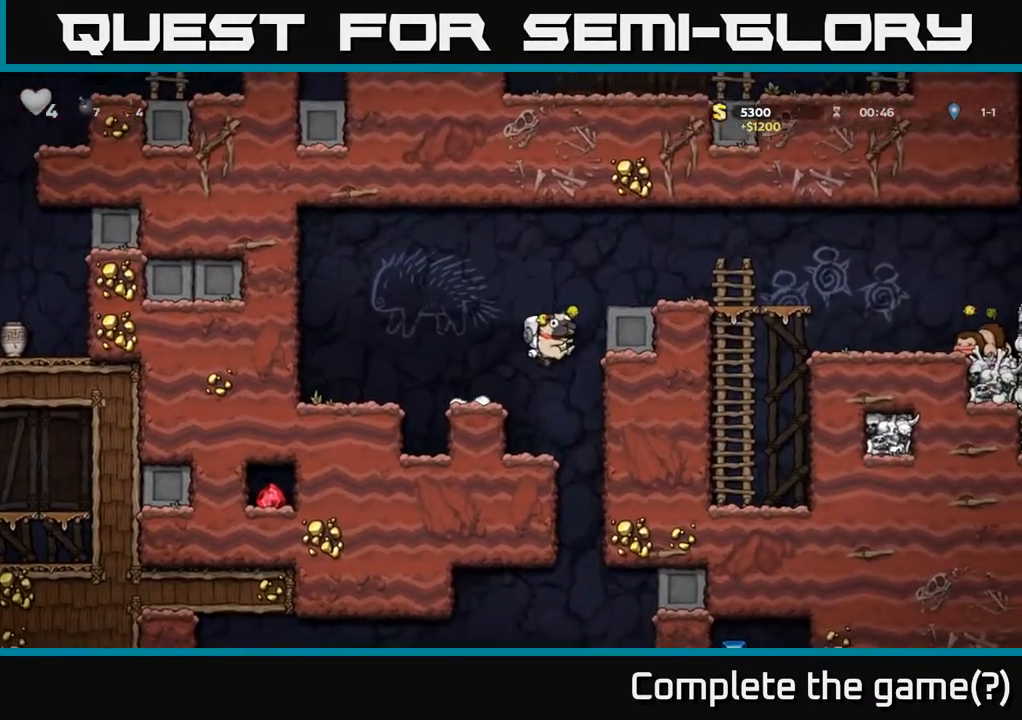
{"buttons": ["DPAD_RIGHT"], "left_stick": "center", "right_stick": "center", "events": [[50, "A", "up"], [233, "A", "down"], [350, "A", "up"]]}
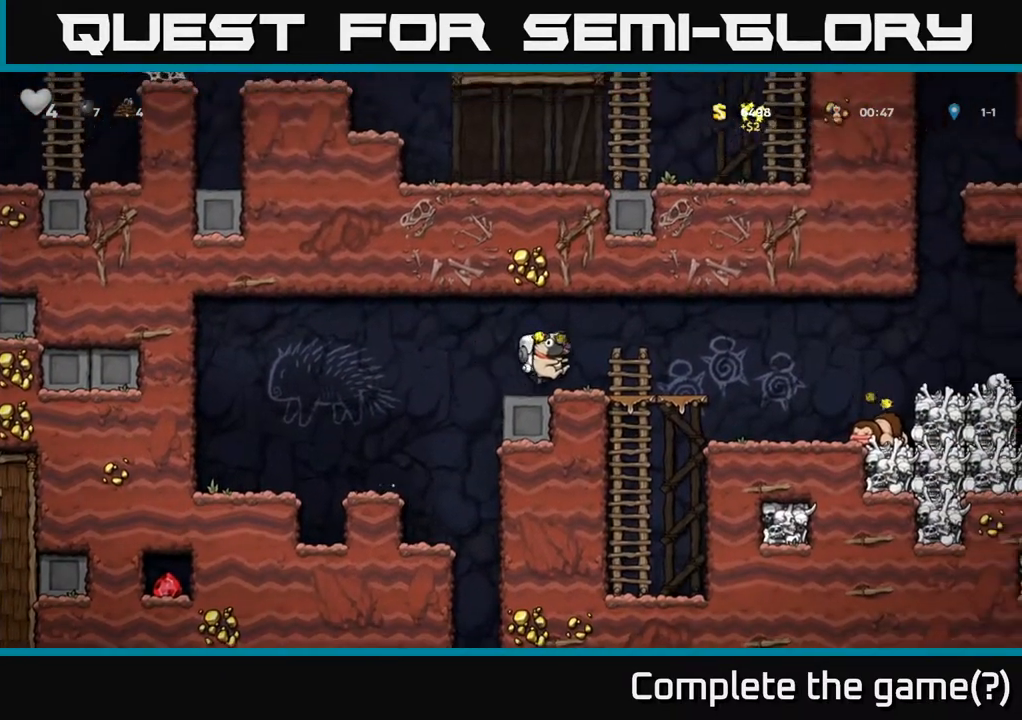
{"buttons": ["A", "DPAD_RIGHT"], "left_stick": "center", "right_stick": "center", "events": [[283, "A", "down"]]}
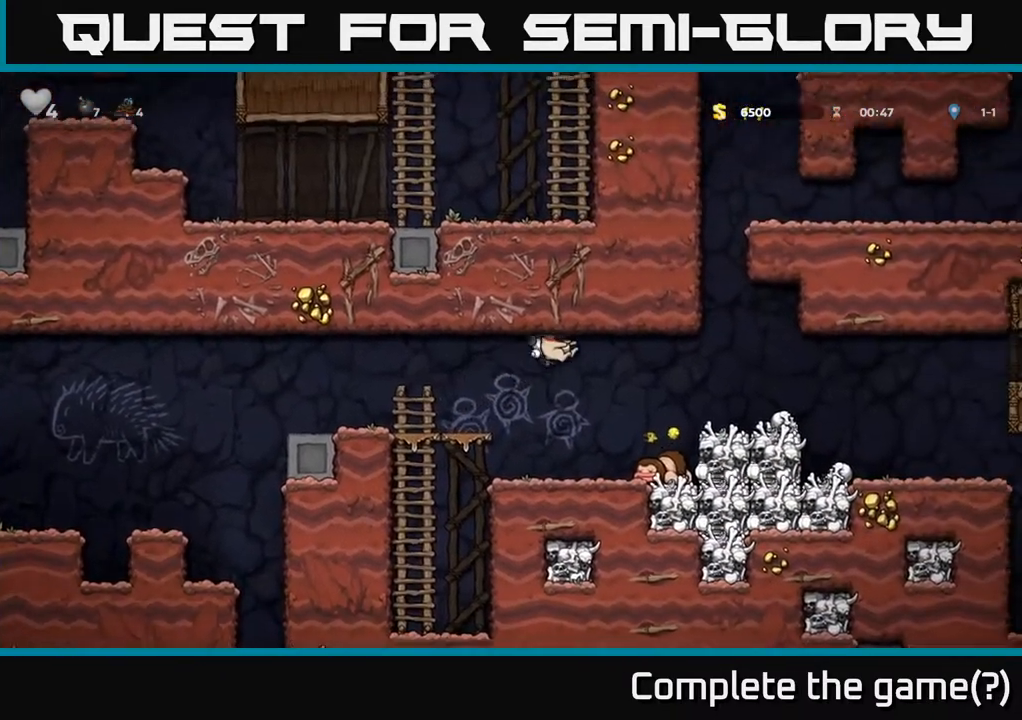
{"buttons": ["A"], "left_stick": "center", "right_stick": "center", "events": [[267, "A", "up"], [350, "DPAD_RIGHT", "up"], [367, "A", "down"]]}
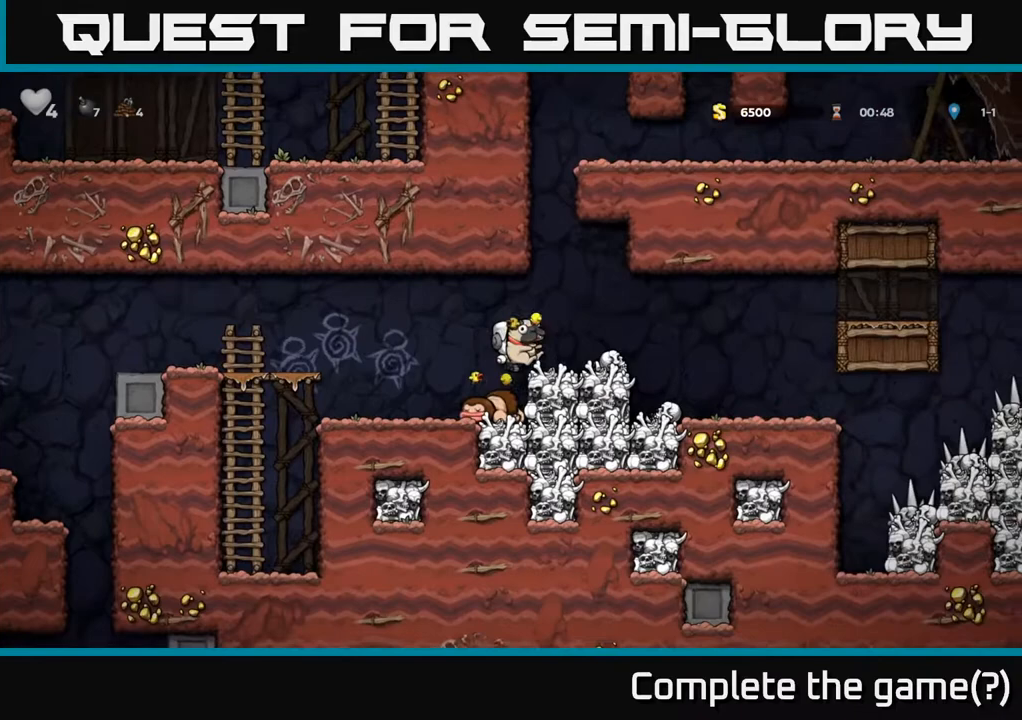
{"buttons": ["DPAD_RIGHT"], "left_stick": "center", "right_stick": "center", "events": [[33, "A", "up"], [33, "DPAD_RIGHT", "down"], [133, "DPAD_RIGHT", "up"], [333, "A", "down"], [400, "DPAD_RIGHT", "down"], [433, "A", "up"]]}
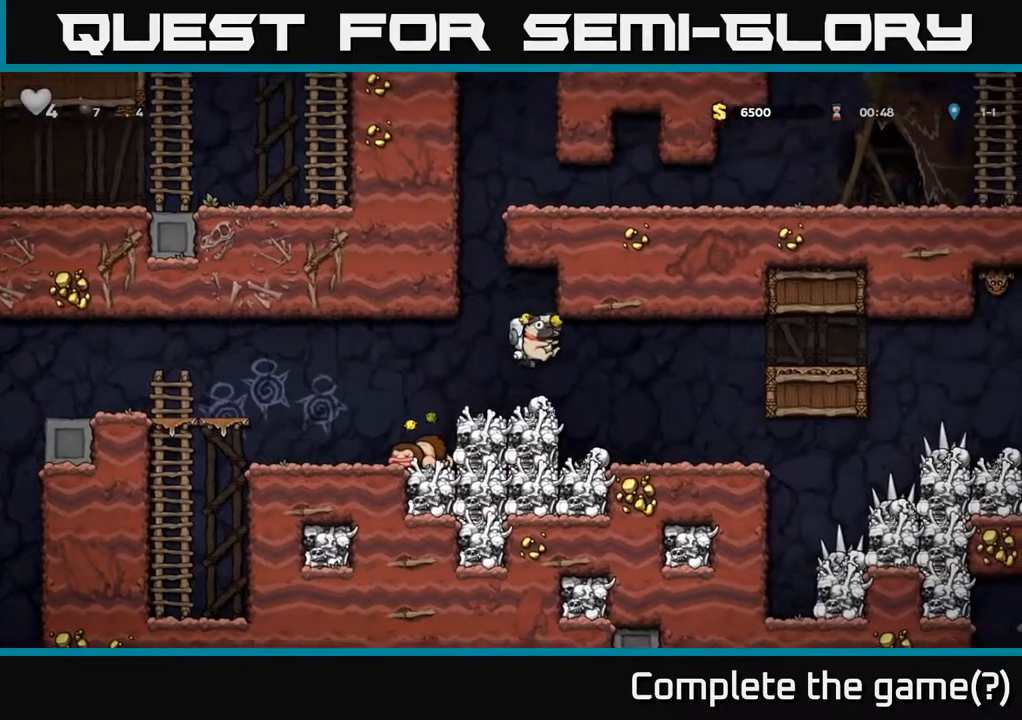
{"buttons": ["A", "DPAD_RIGHT"], "left_stick": "center", "right_stick": "center", "events": [[233, "DPAD_RIGHT", "up"], [417, "A", "down"], [467, "DPAD_RIGHT", "down"]]}
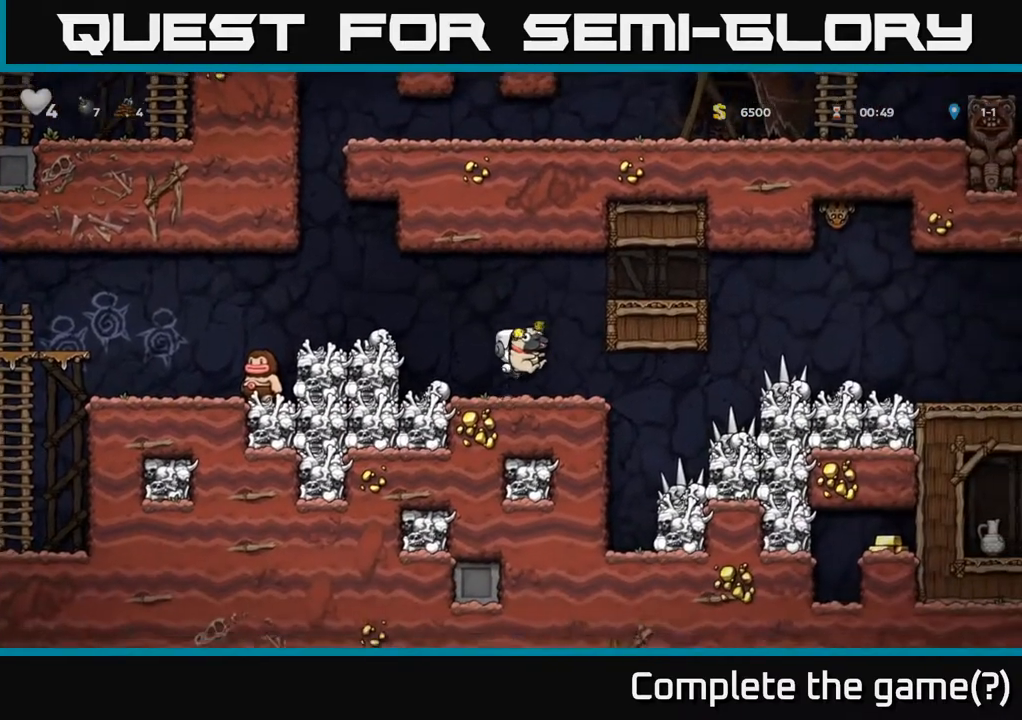
{"buttons": ["A", "DPAD_RIGHT"], "left_stick": "center", "right_stick": "center", "events": [[167, "A", "up"], [367, "A", "down"]]}
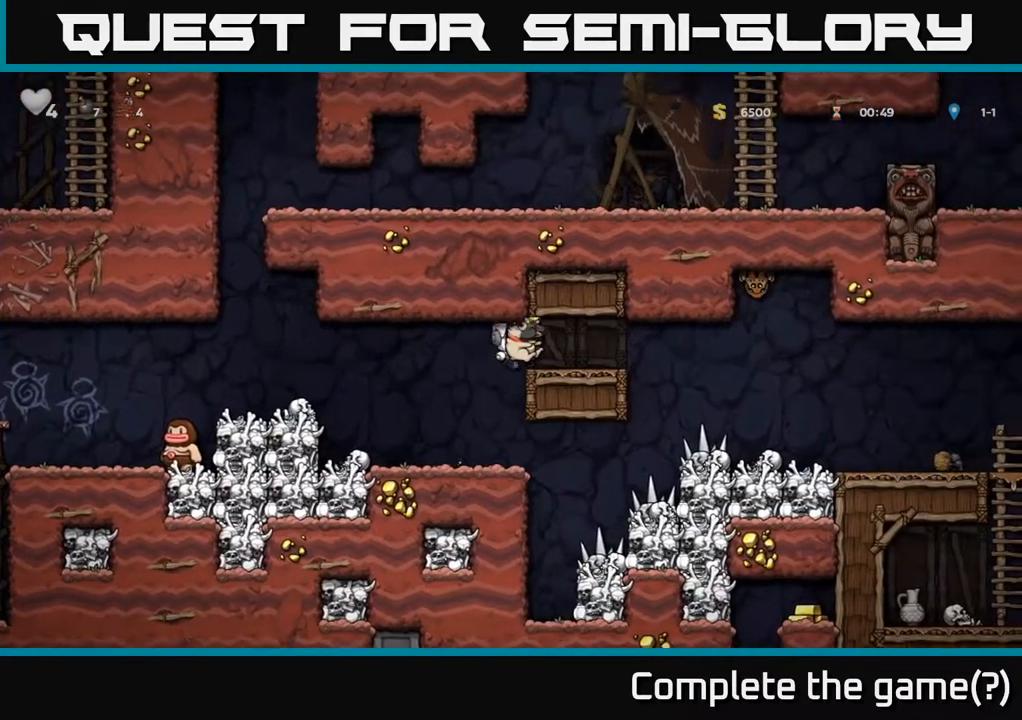
{"buttons": [], "left_stick": "center", "right_stick": "center", "events": [[17, "A", "up"], [50, "DPAD_RIGHT", "up"]]}
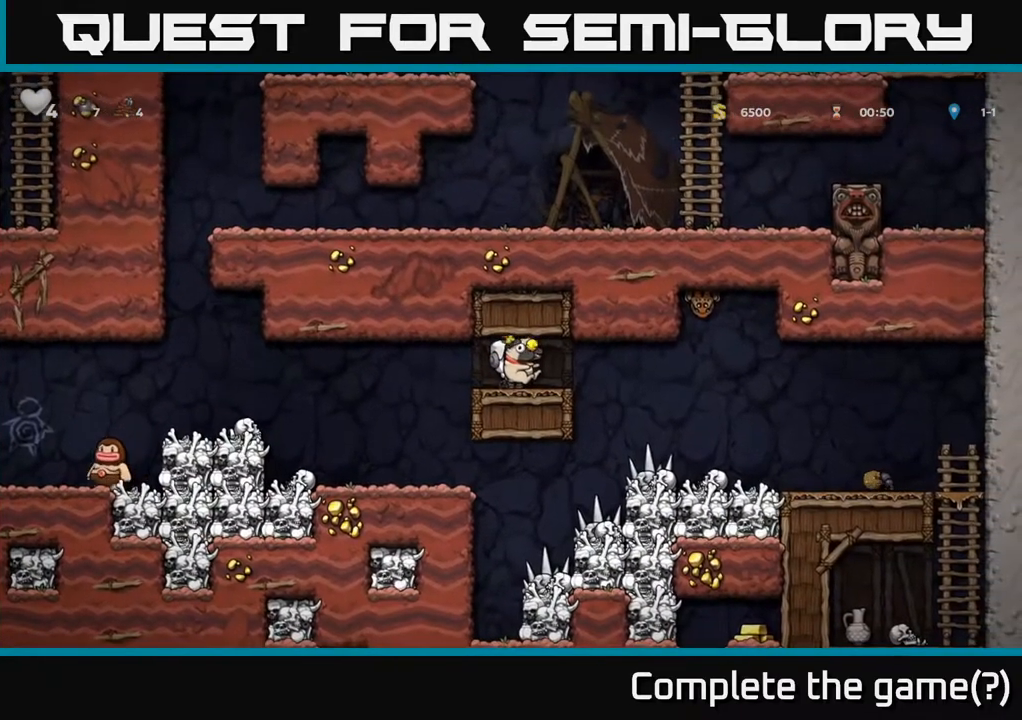
{"buttons": [], "left_stick": "center", "right_stick": "center", "events": [[250, "DPAD_RIGHT", "down"], [350, "DPAD_RIGHT", "up"]]}
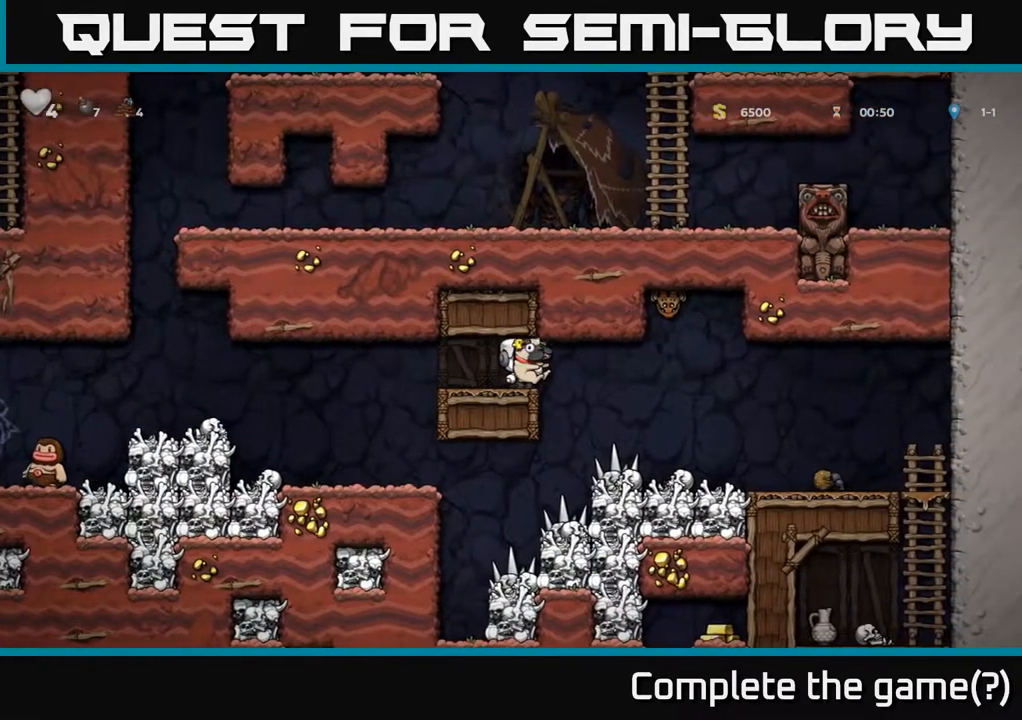
{"buttons": ["DPAD_RIGHT"], "left_stick": "center", "right_stick": "center", "events": [[33, "DPAD_LEFT", "down"], [183, "DPAD_LEFT", "up"], [400, "DPAD_RIGHT", "down"]]}
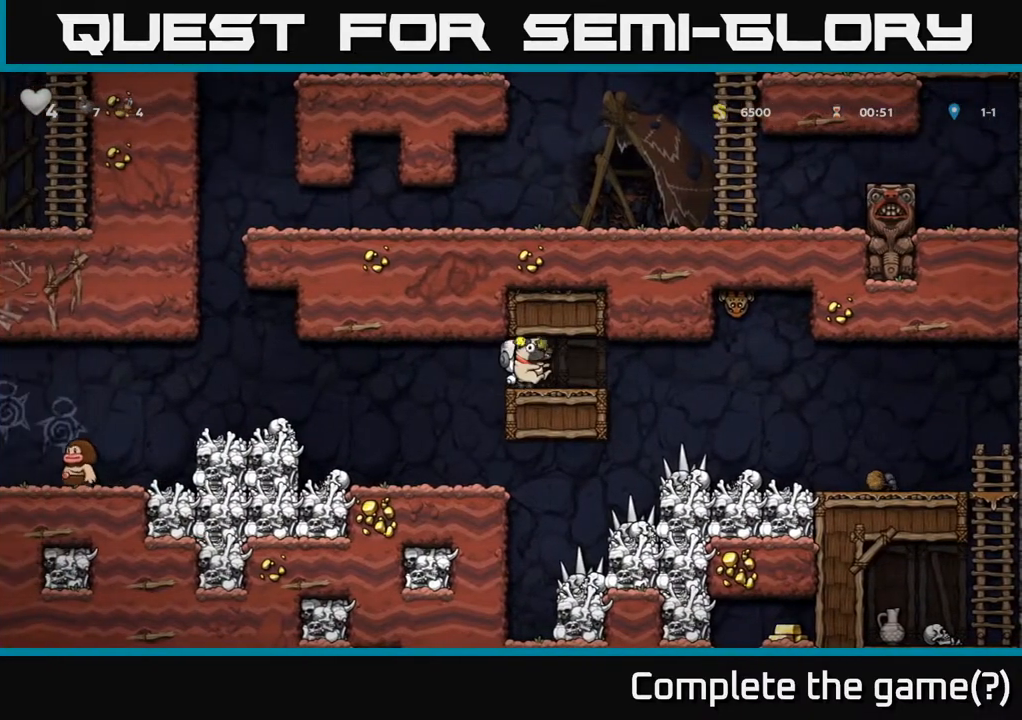
{"buttons": ["DPAD_RIGHT"], "left_stick": "center", "right_stick": "center", "events": [[150, "A", "down"], [300, "A", "up"]]}
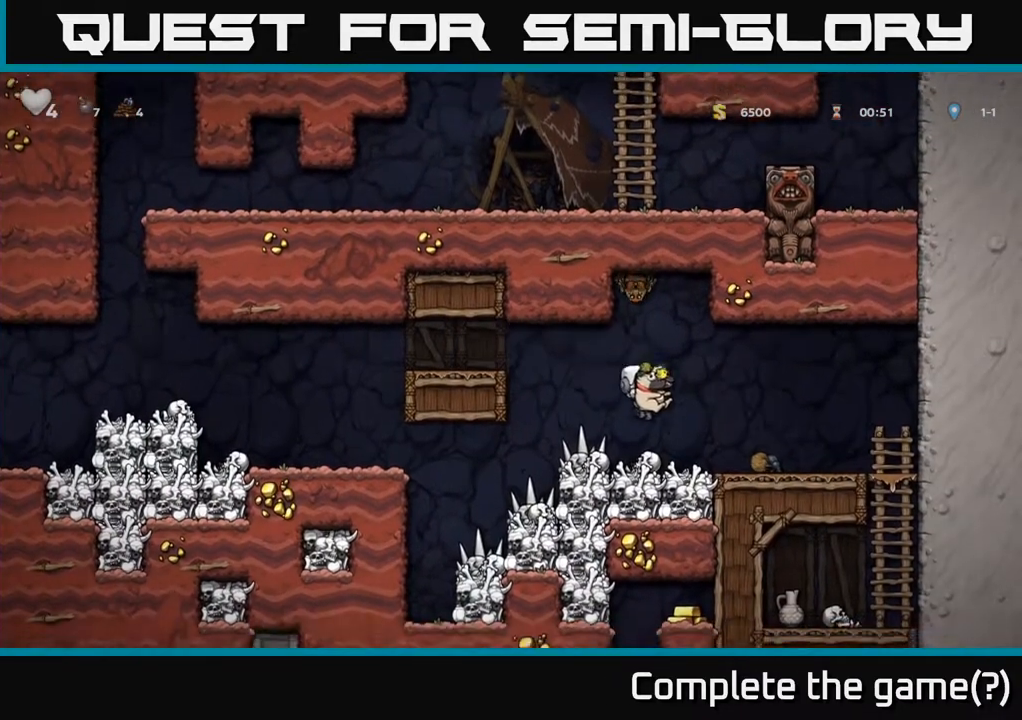
{"buttons": [], "left_stick": "center", "right_stick": "center", "events": [[433, "DPAD_RIGHT", "up"]]}
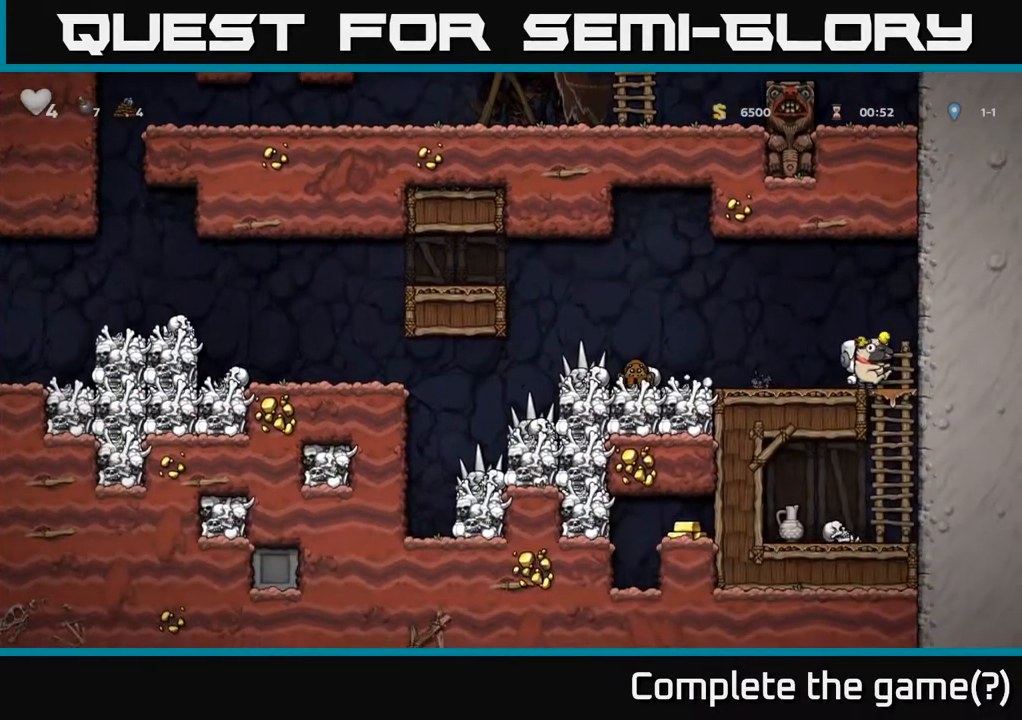
{"buttons": [], "left_stick": "center", "right_stick": "center", "events": []}
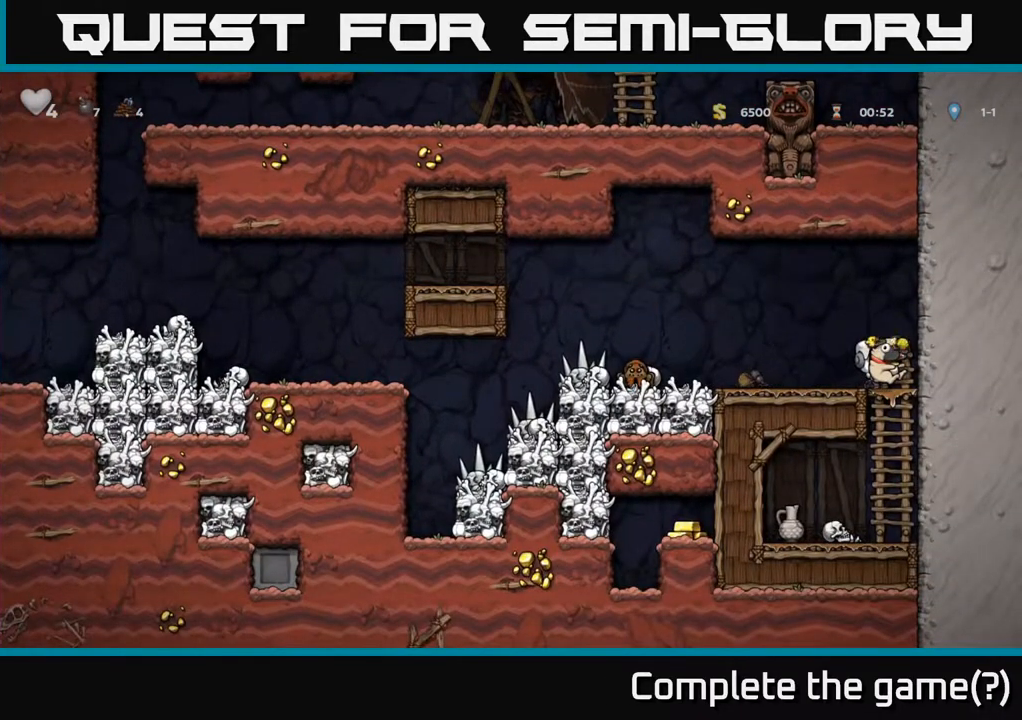
{"buttons": [], "left_stick": "center", "right_stick": "center", "events": [[133, "DPAD_LEFT", "down"], [267, "DPAD_LEFT", "up"], [333, "DPAD_DOWN", "down"], [417, "X", "down"], [500, "DPAD_DOWN", "up"], [500, "X", "up"]]}
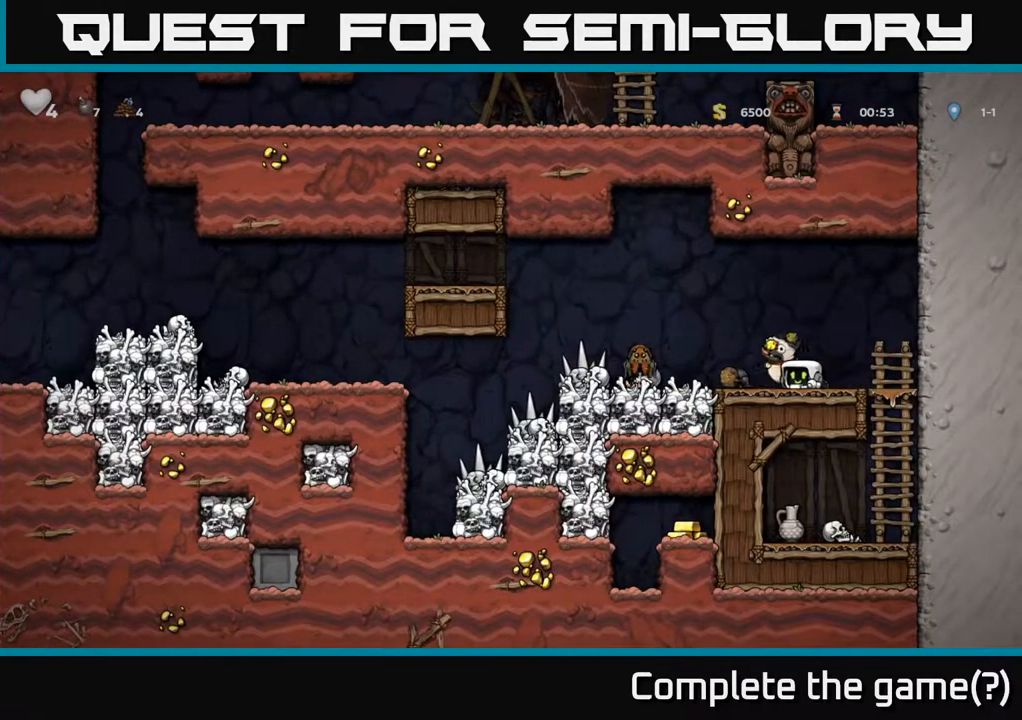
{"buttons": ["A", "DPAD_RIGHT"], "left_stick": "center", "right_stick": "center", "events": [[300, "A", "down"], [333, "DPAD_RIGHT", "down"]]}
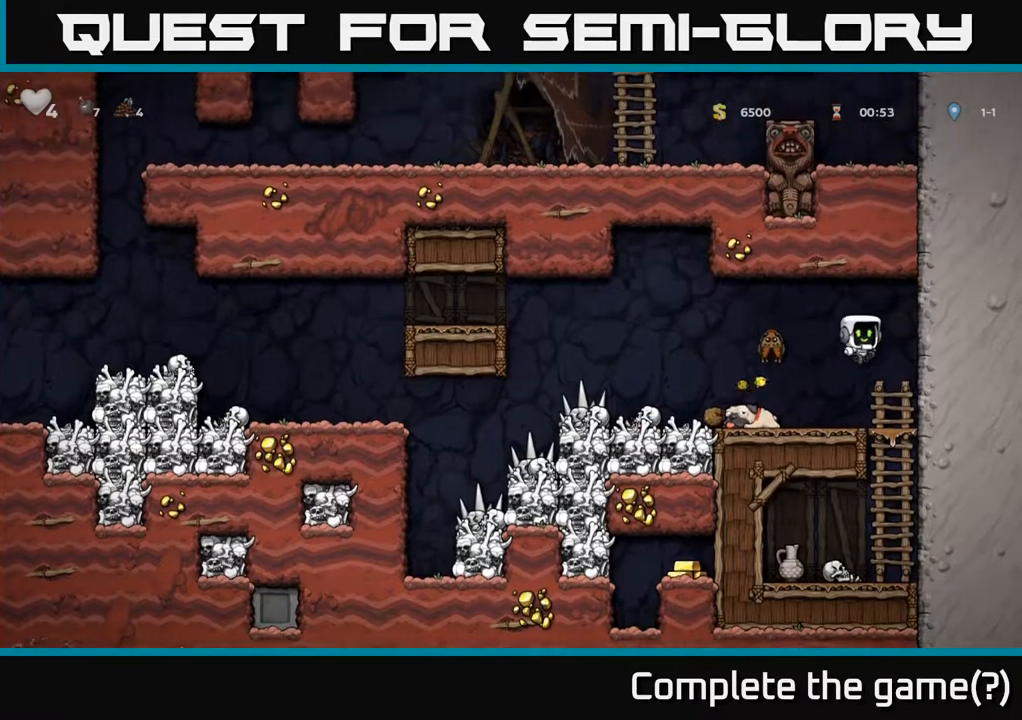
{"buttons": [], "left_stick": "center", "right_stick": "center", "events": [[33, "DPAD_RIGHT", "up"], [67, "DPAD_LEFT", "down"], [267, "A", "up"], [283, "DPAD_LEFT", "up"], [350, "DPAD_RIGHT", "down"], [417, "DPAD_RIGHT", "up"]]}
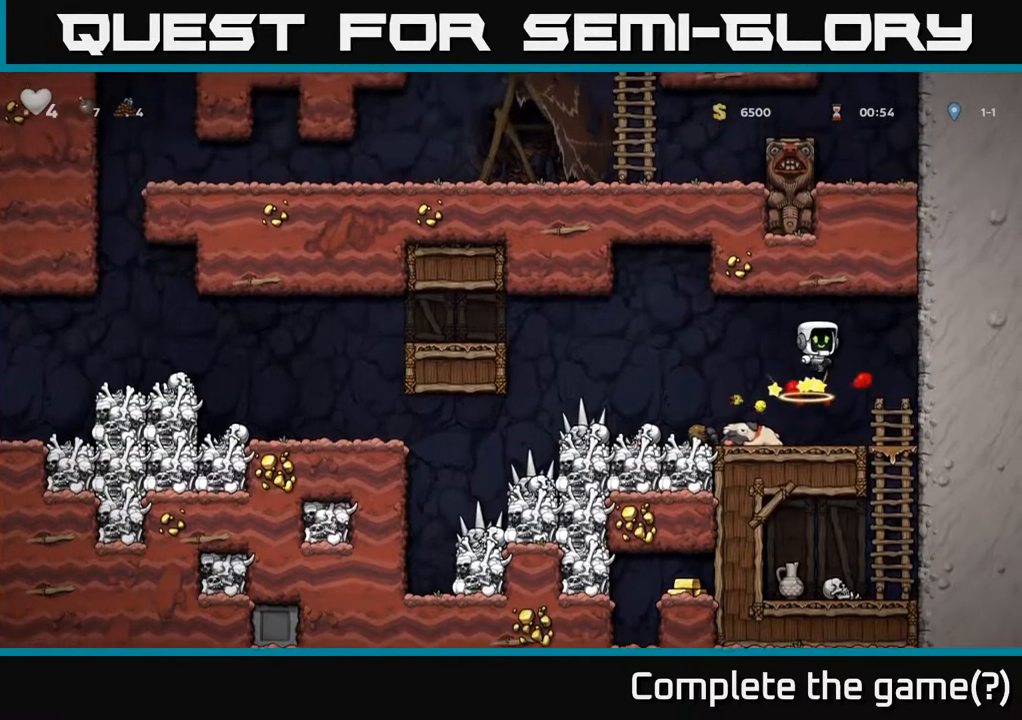
{"buttons": ["DPAD_DOWN", "DPAD_LEFT"], "left_stick": "center", "right_stick": "center", "events": [[367, "DPAD_LEFT", "down"], [483, "DPAD_DOWN", "down"]]}
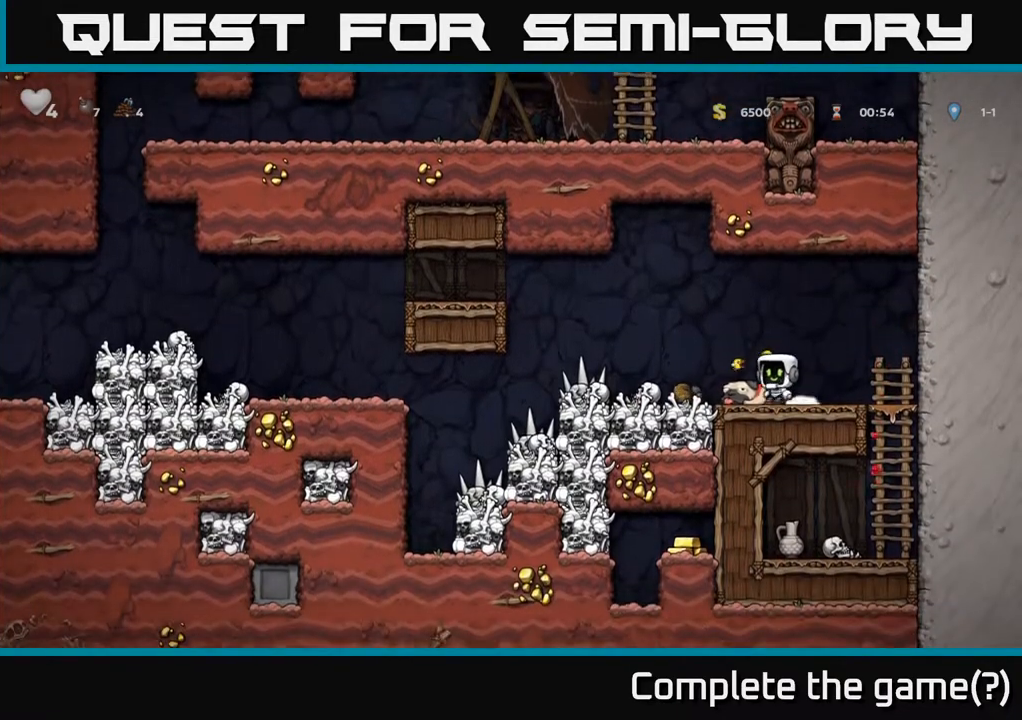
{"buttons": ["DPAD_RIGHT"], "left_stick": "center", "right_stick": "center", "events": [[17, "DPAD_LEFT", "up"], [67, "X", "down"], [200, "DPAD_DOWN", "up"], [217, "DPAD_LEFT", "down"], [217, "X", "up"], [333, "DPAD_LEFT", "up"], [350, "DPAD_DOWN", "down"], [383, "DPAD_RIGHT", "down"], [417, "DPAD_DOWN", "up"]]}
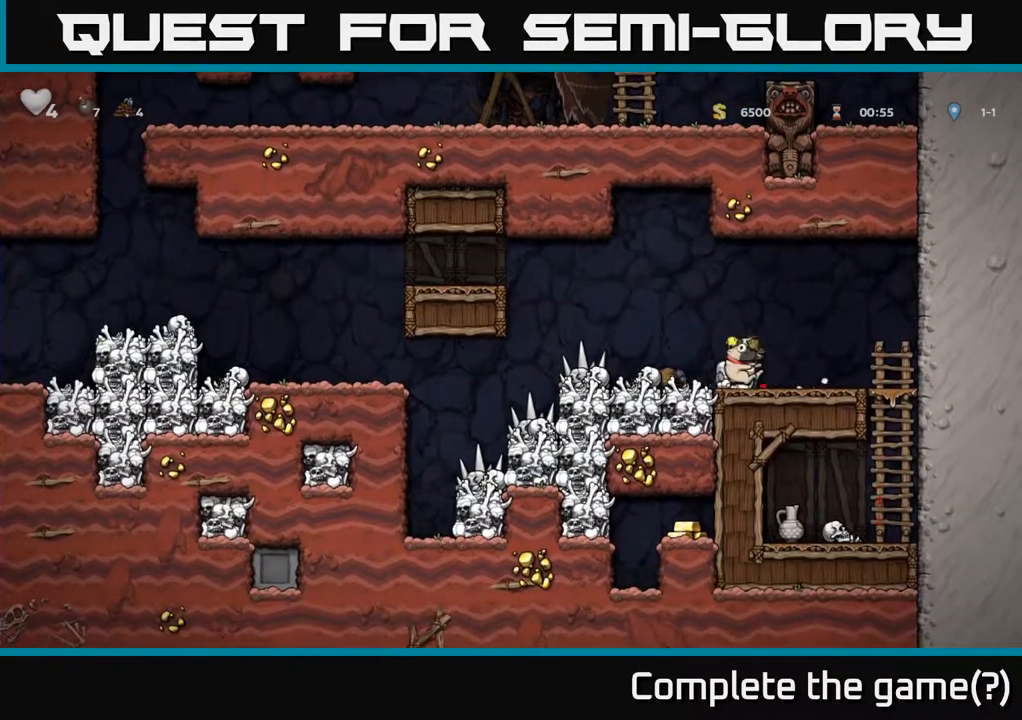
{"buttons": ["DPAD_DOWN"], "left_stick": "center", "right_stick": "center", "events": [[267, "DPAD_DOWN", "down"], [333, "DPAD_RIGHT", "up"], [367, "A", "down"], [483, "A", "up"]]}
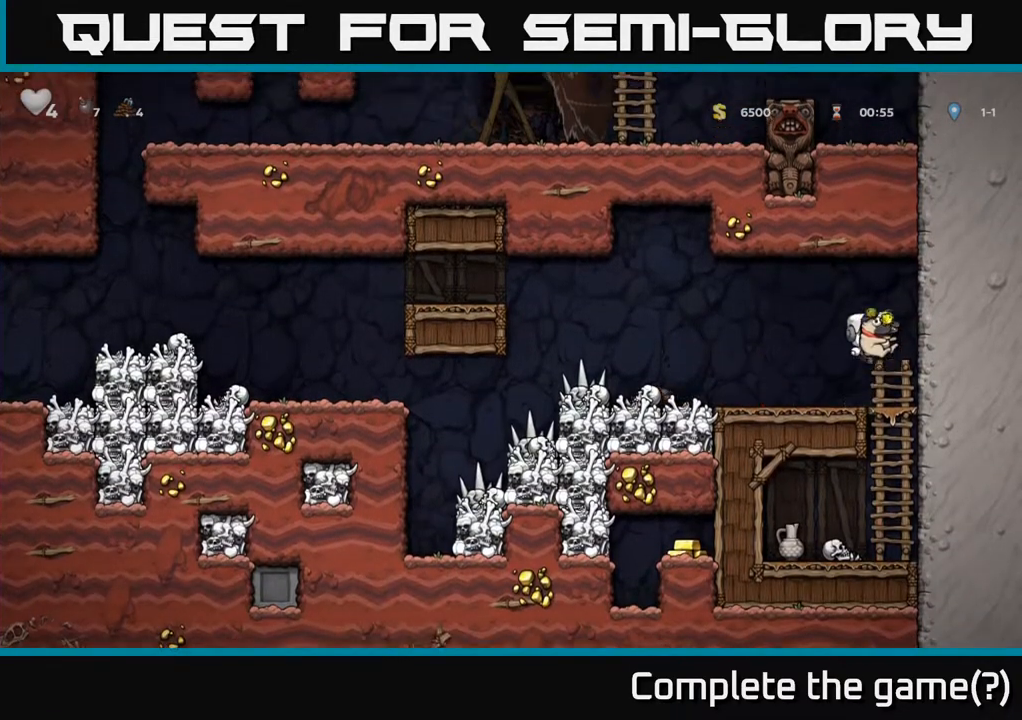
{"buttons": ["A", "DPAD_DOWN"], "left_stick": "center", "right_stick": "center", "events": [[50, "DPAD_DOWN", "up"], [167, "DPAD_RIGHT", "down"], [267, "DPAD_DOWN", "down"], [300, "DPAD_RIGHT", "up"], [450, "A", "down"]]}
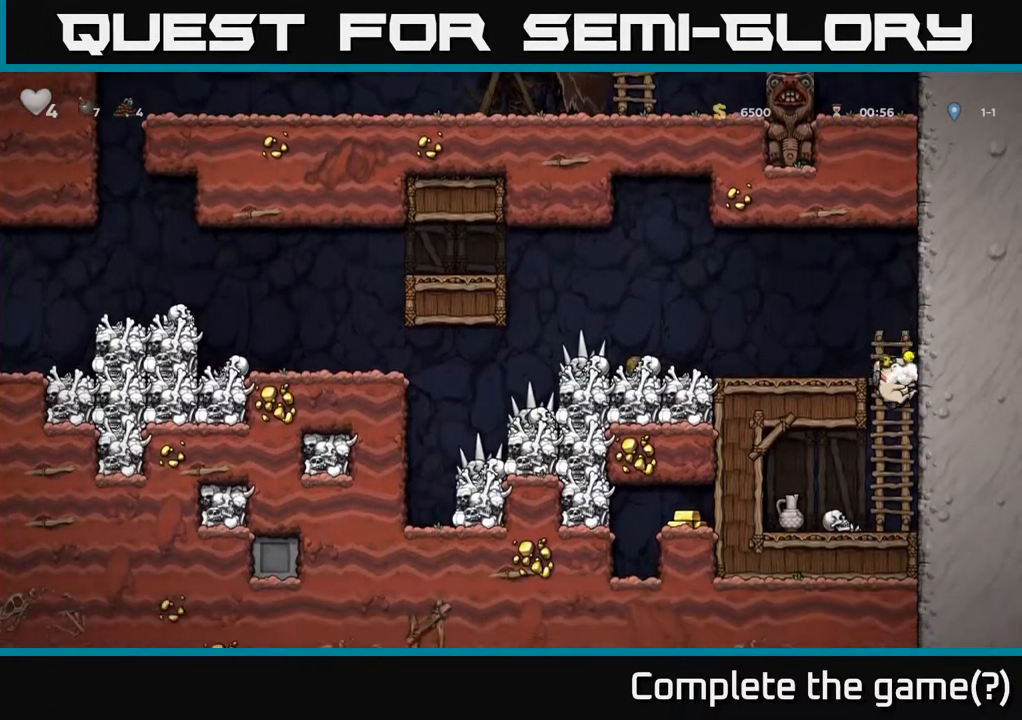
{"buttons": [], "left_stick": "center", "right_stick": "center", "events": [[83, "A", "up"], [133, "DPAD_DOWN", "up"], [283, "DPAD_LEFT", "down"], [333, "DPAD_LEFT", "up"], [350, "X", "down"], [433, "X", "up"]]}
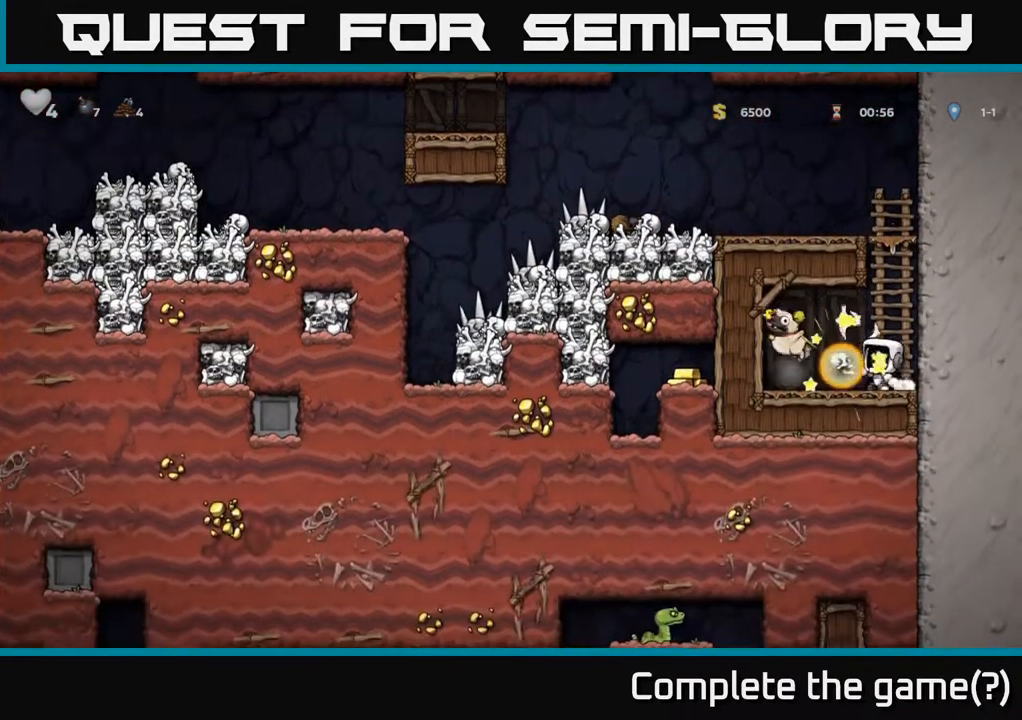
{"buttons": ["DPAD_LEFT"], "left_stick": "center", "right_stick": "center", "events": [[383, "DPAD_LEFT", "down"]]}
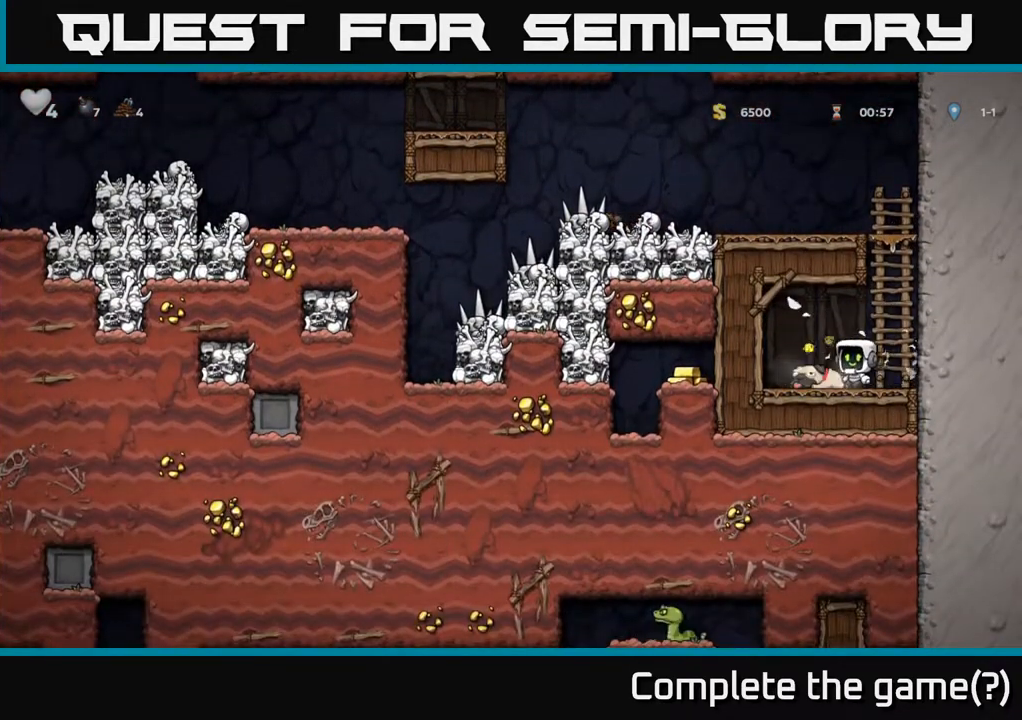
{"buttons": ["A", "DPAD_RIGHT"], "left_stick": "center", "right_stick": "center", "events": [[17, "DPAD_DOWN", "down"], [17, "DPAD_LEFT", "up"], [83, "X", "down"], [217, "DPAD_DOWN", "up"], [217, "X", "up"], [317, "DPAD_RIGHT", "down"], [383, "A", "down"]]}
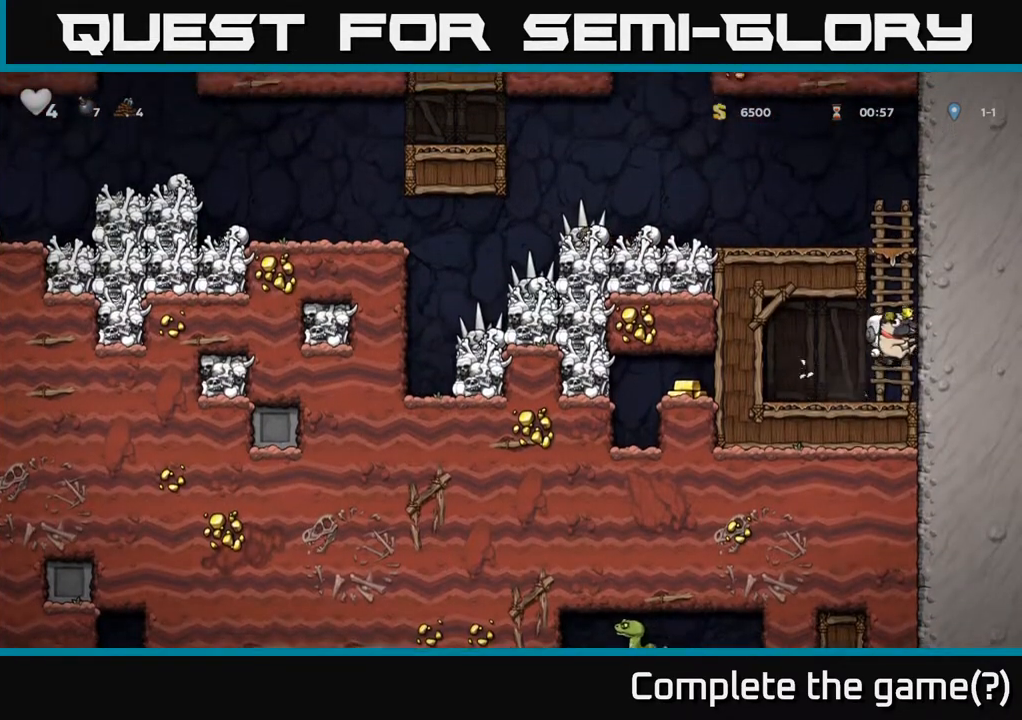
{"buttons": ["A", "DPAD_LEFT"], "left_stick": "center", "right_stick": "center", "events": [[17, "DPAD_RIGHT", "up"], [17, "DPAD_UP", "down"], [83, "A", "up"], [383, "A", "down"], [467, "DPAD_LEFT", "down"], [500, "DPAD_UP", "up"]]}
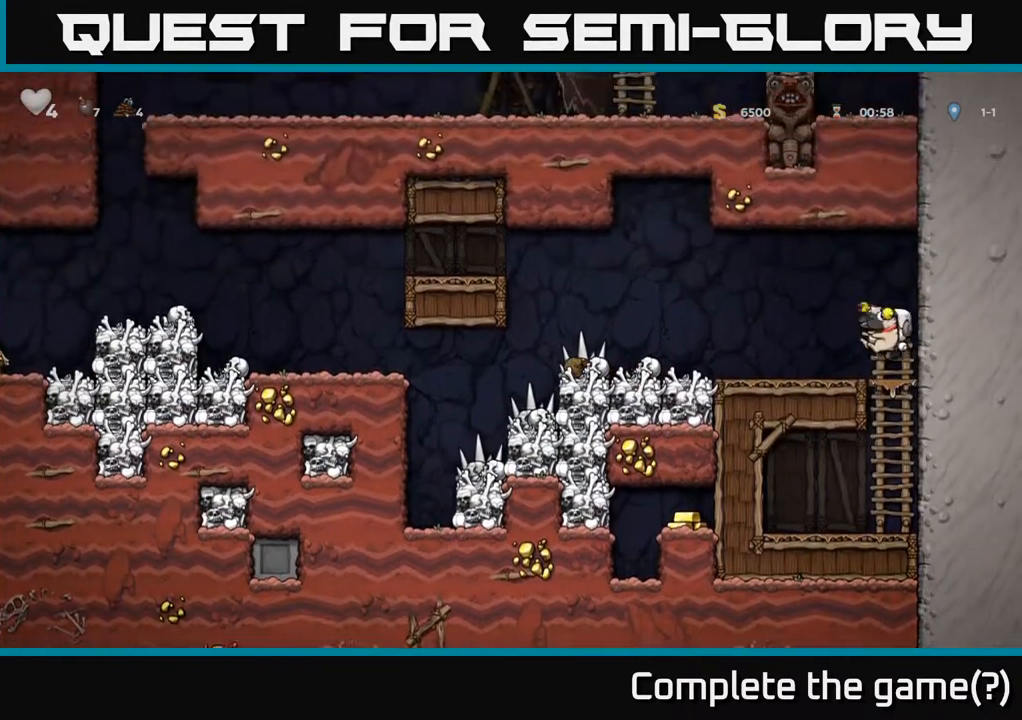
{"buttons": ["DPAD_LEFT"], "left_stick": "center", "right_stick": "center", "events": [[17, "A", "up"], [100, "DPAD_LEFT", "up"], [400, "DPAD_LEFT", "down"]]}
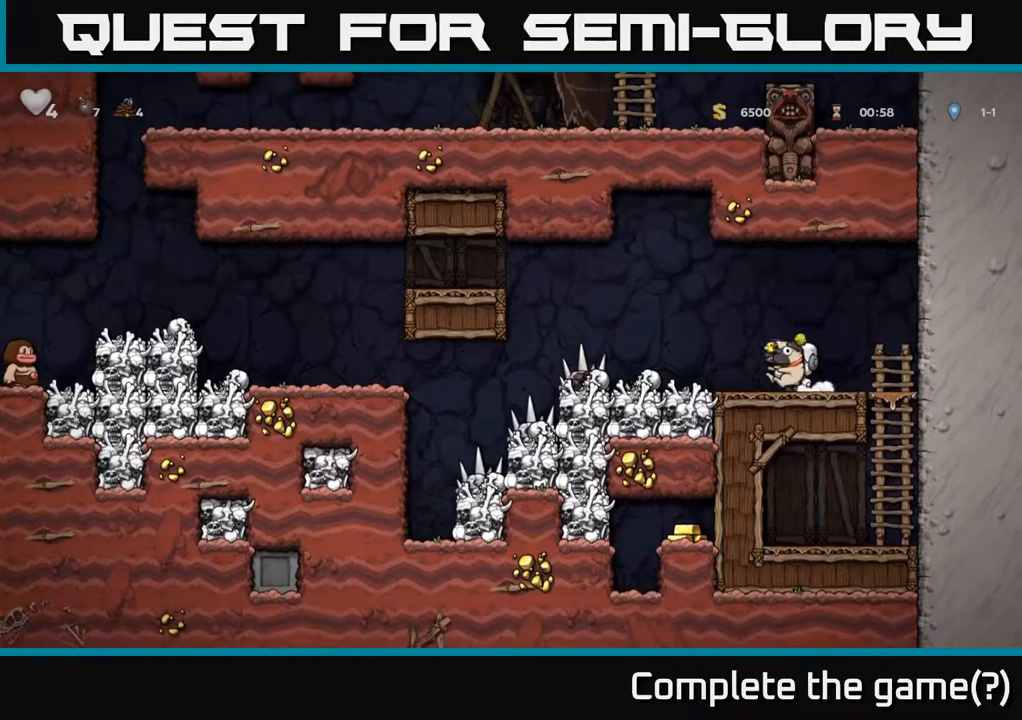
{"buttons": ["A", "DPAD_LEFT"], "left_stick": "center", "right_stick": "center", "events": [[283, "A", "down"]]}
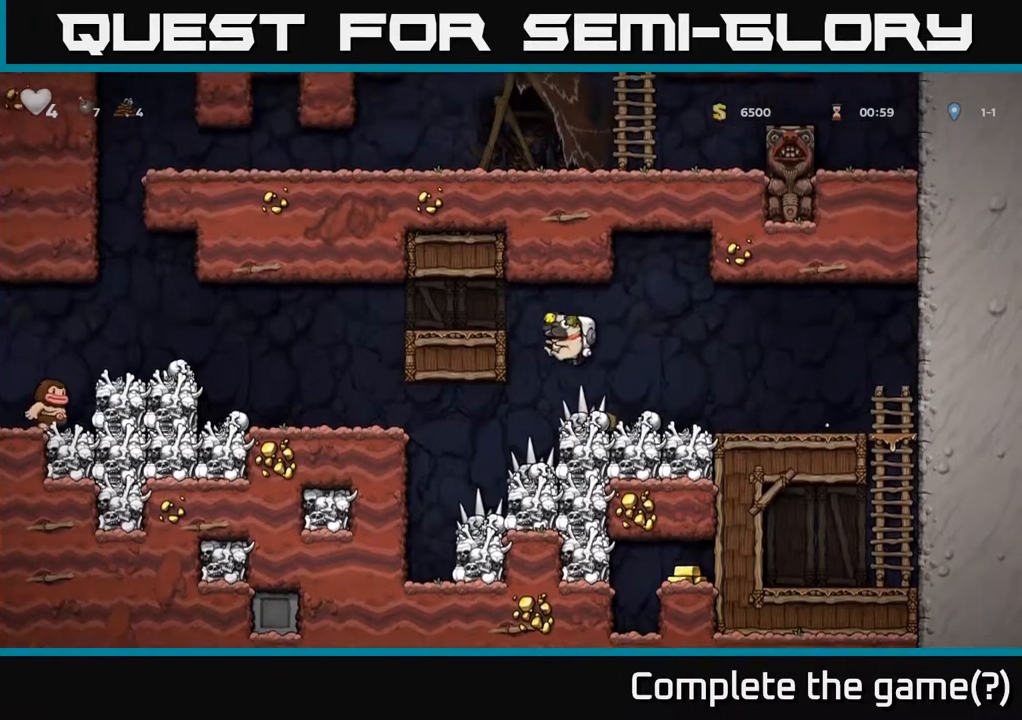
{"buttons": ["DPAD_LEFT"], "left_stick": "center", "right_stick": "center", "events": [[83, "A", "up"], [200, "A", "down"], [367, "A", "up"]]}